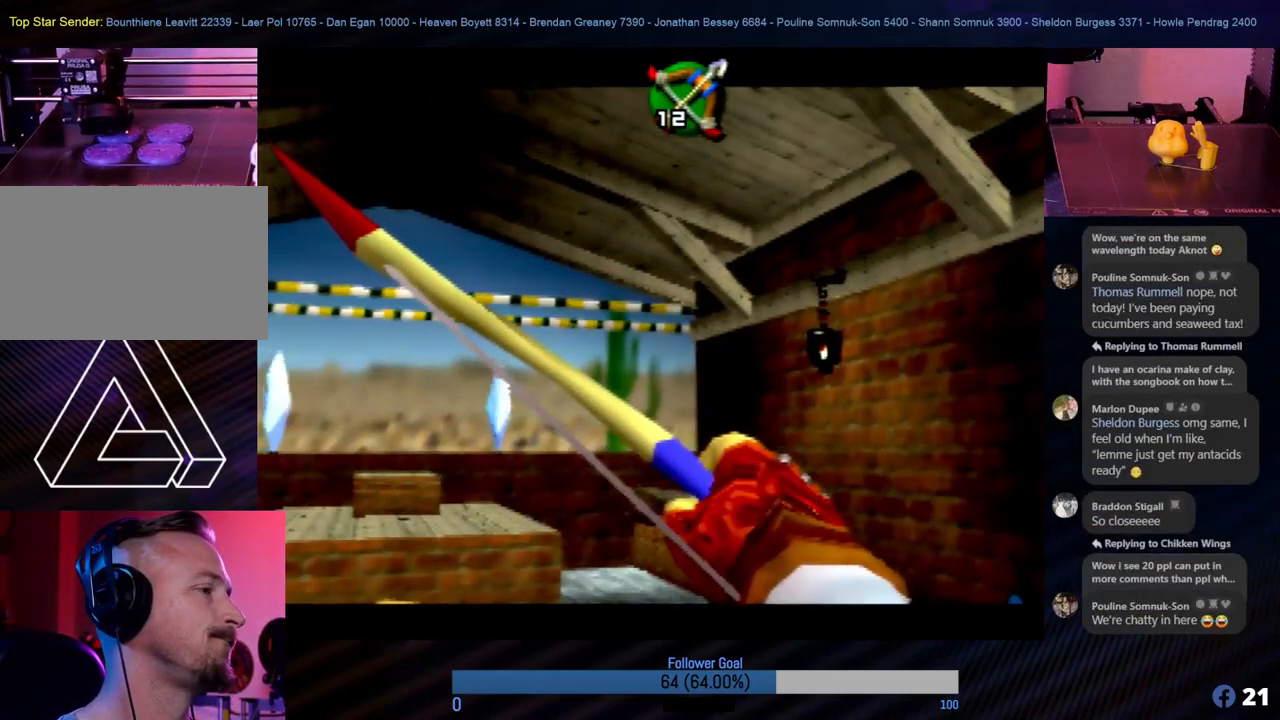
Gameplay with a controller (Nintendo layout); each line is a JSON object with the inputs held at the frame after it. "events" lists button and stick changes between this image and that frame as [ms after this image, input, new state], when the widget could be followed in between. Not read: L1 L3 R3.
{"buttons": [], "left_stick": "up-right", "events": [[101, "left_stick", "center"], [388, "left_stick", "up-right"]]}
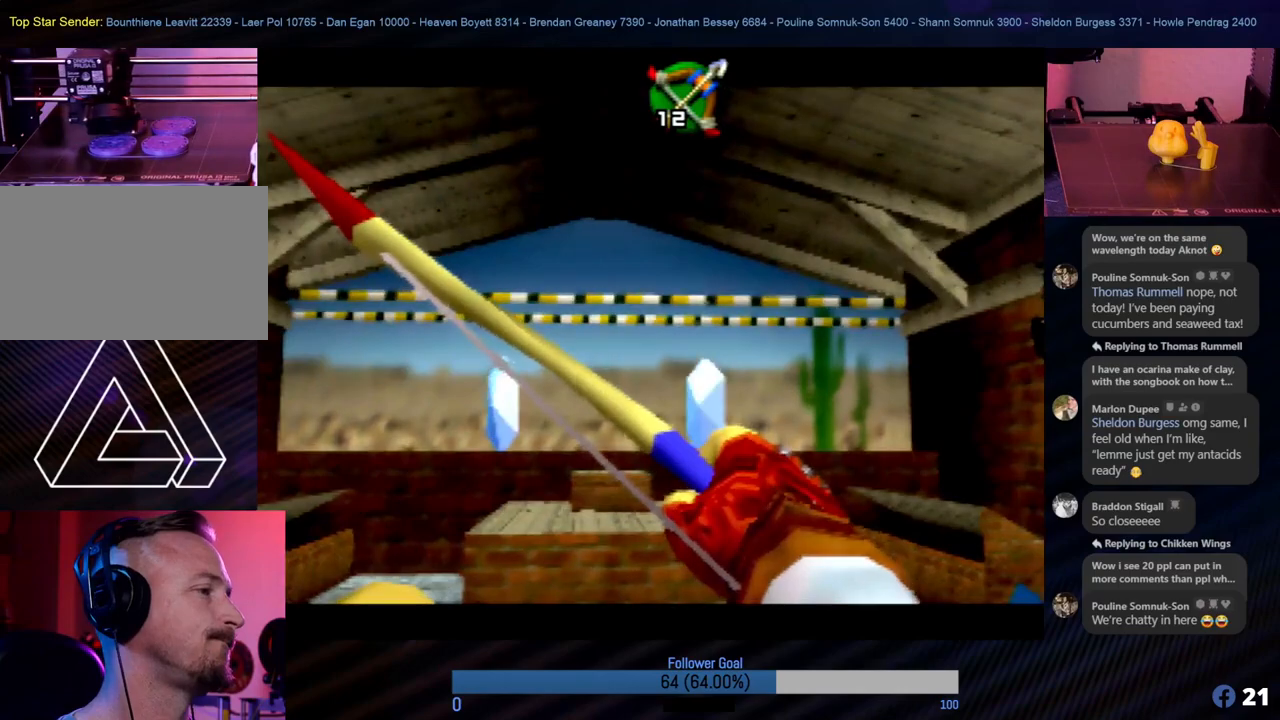
{"buttons": ["B"], "left_stick": "center", "events": [[17, "left_stick", "center"], [489, "B", "down"]]}
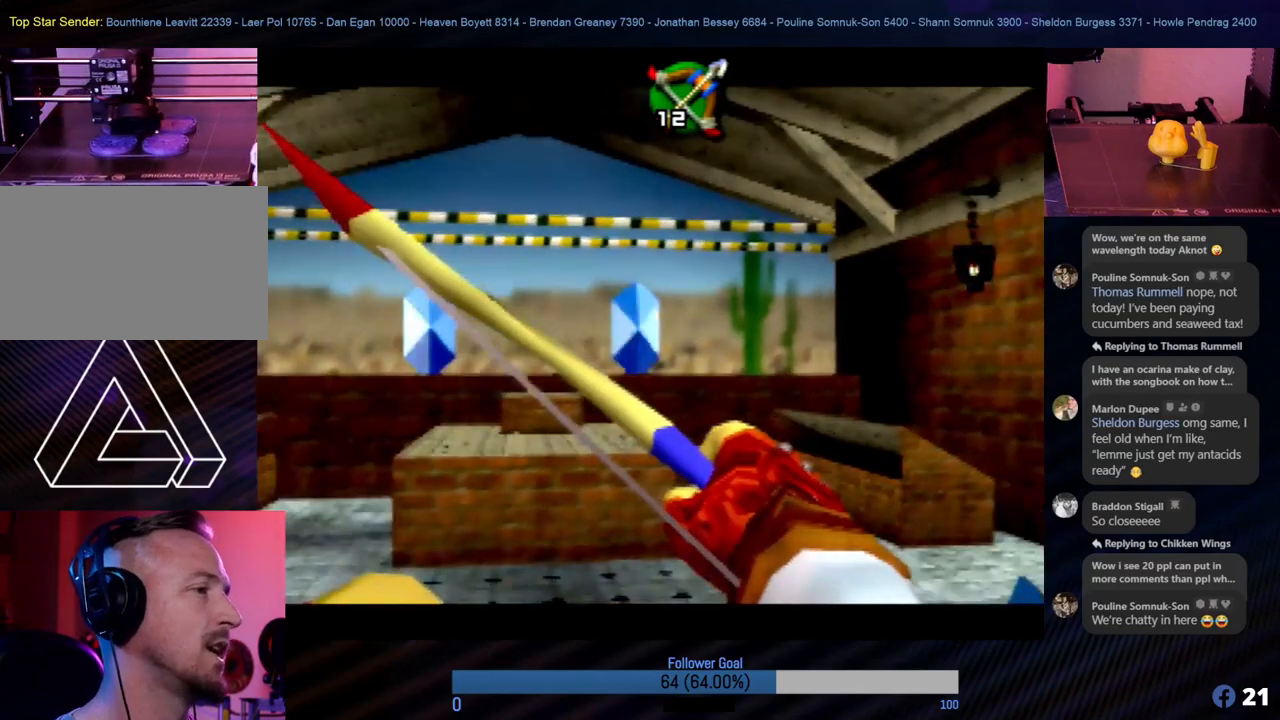
{"buttons": [], "left_stick": "center", "events": [[101, "B", "up"]]}
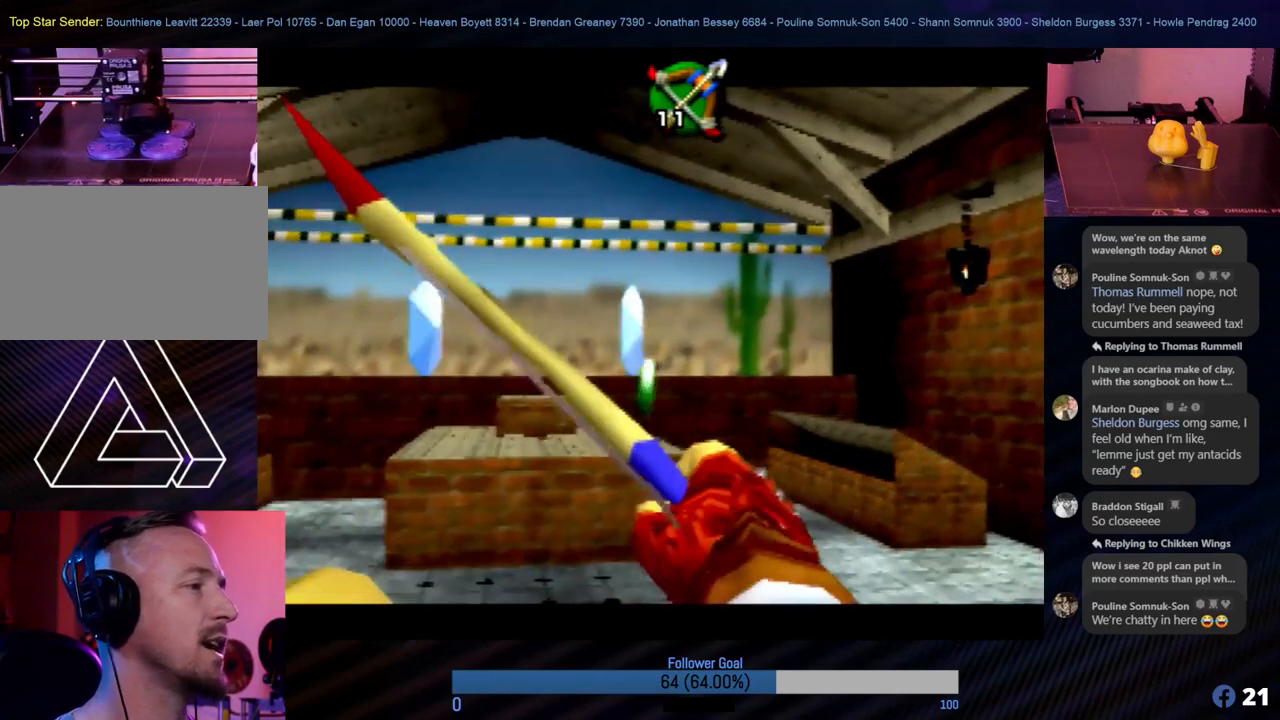
{"buttons": ["B"], "left_stick": "center", "events": [[253, "left_stick", "left"], [438, "left_stick", "center"], [506, "B", "down"]]}
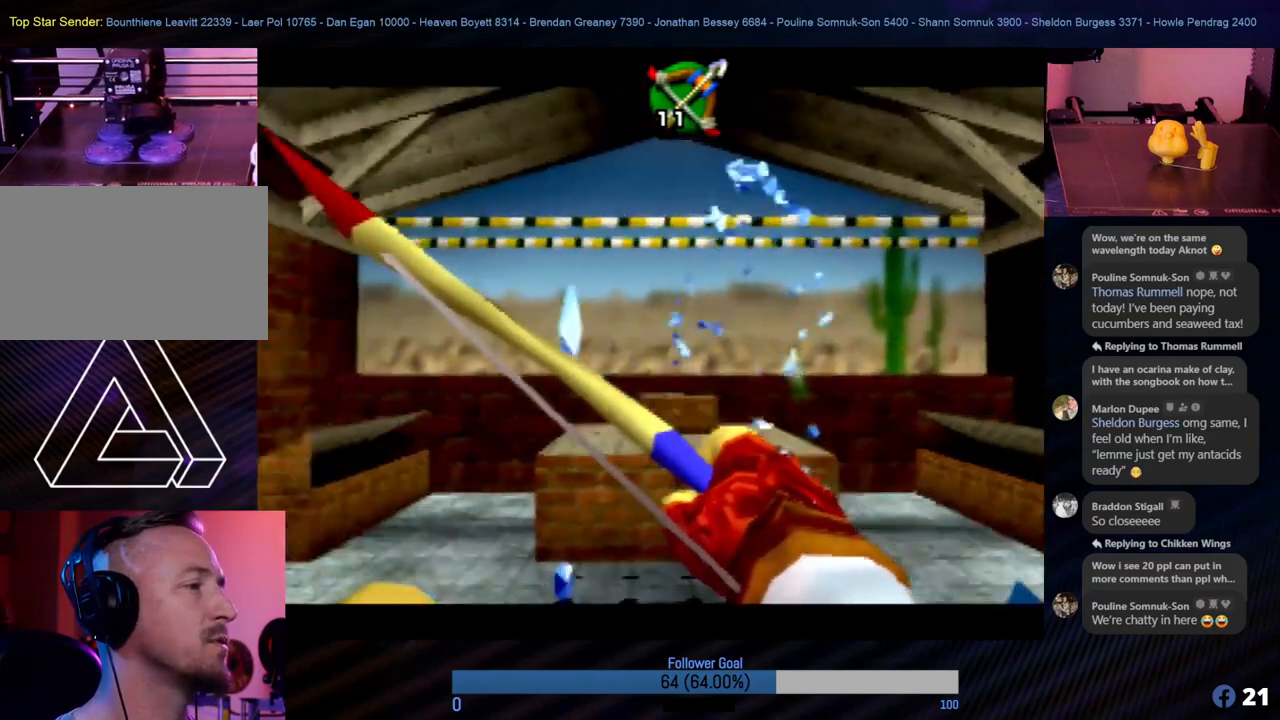
{"buttons": [], "left_stick": "center", "events": [[151, "B", "up"]]}
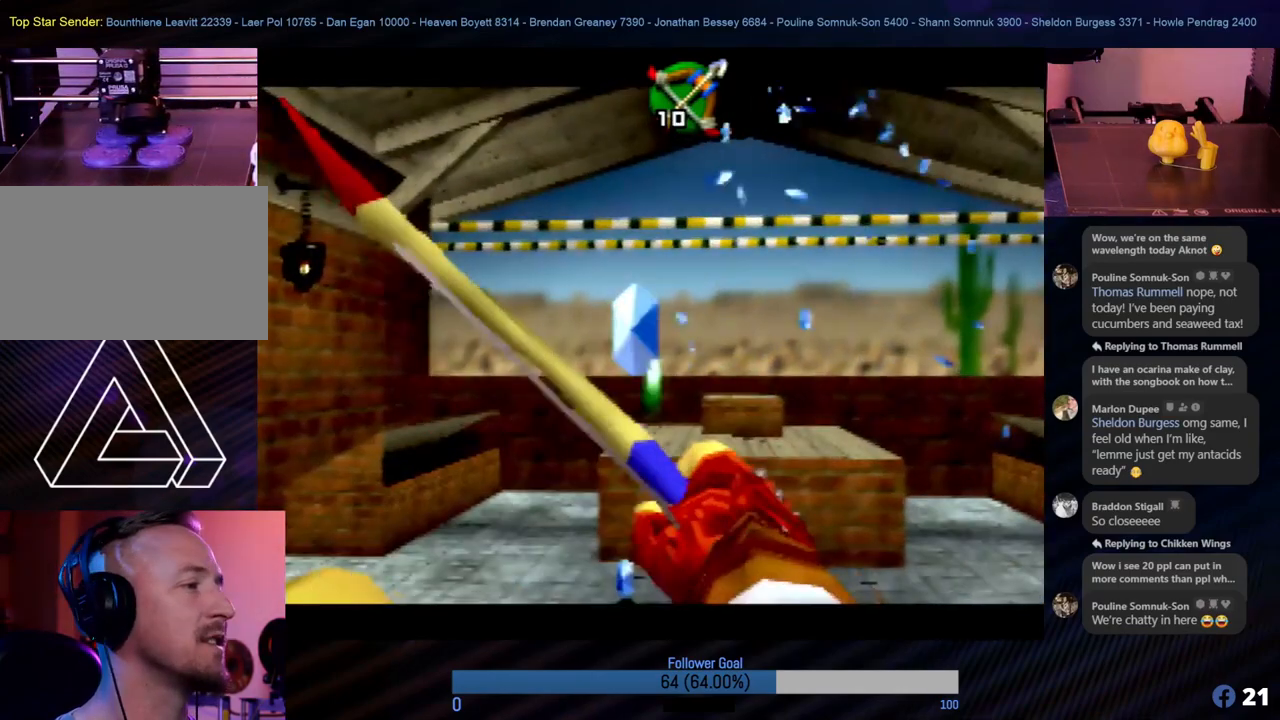
{"buttons": [], "left_stick": "center", "events": []}
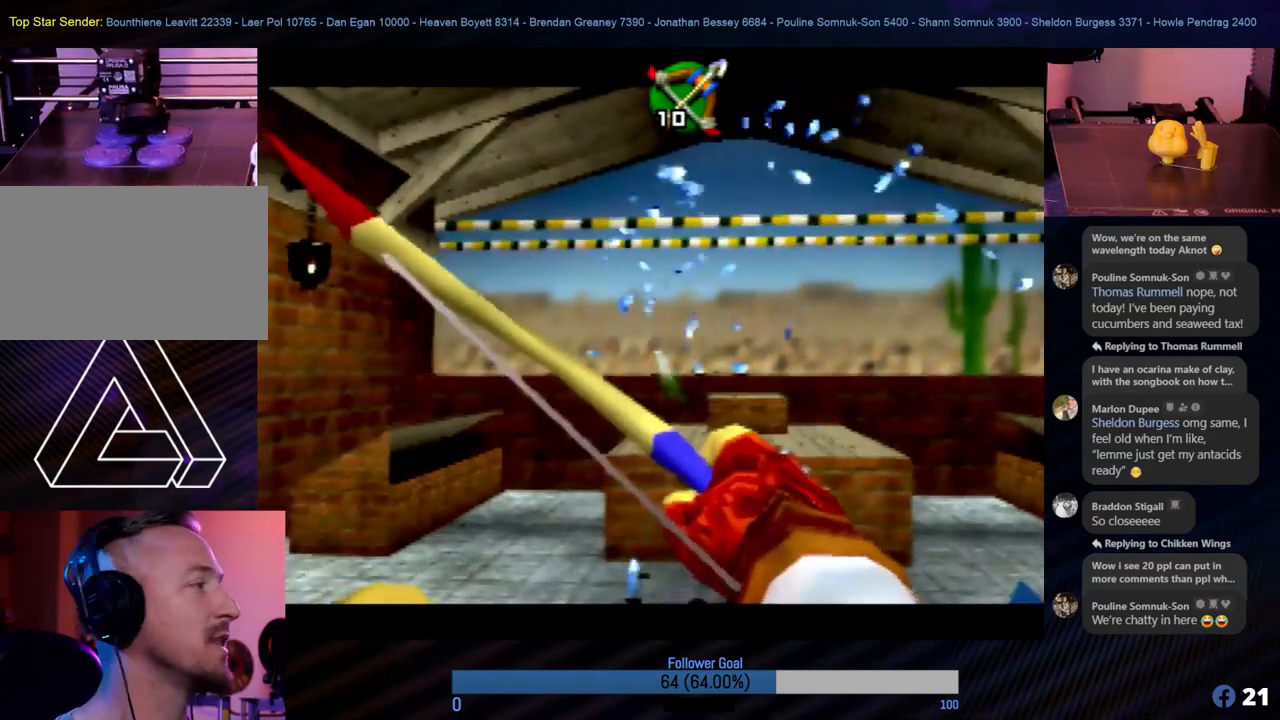
{"buttons": [], "left_stick": "center", "events": []}
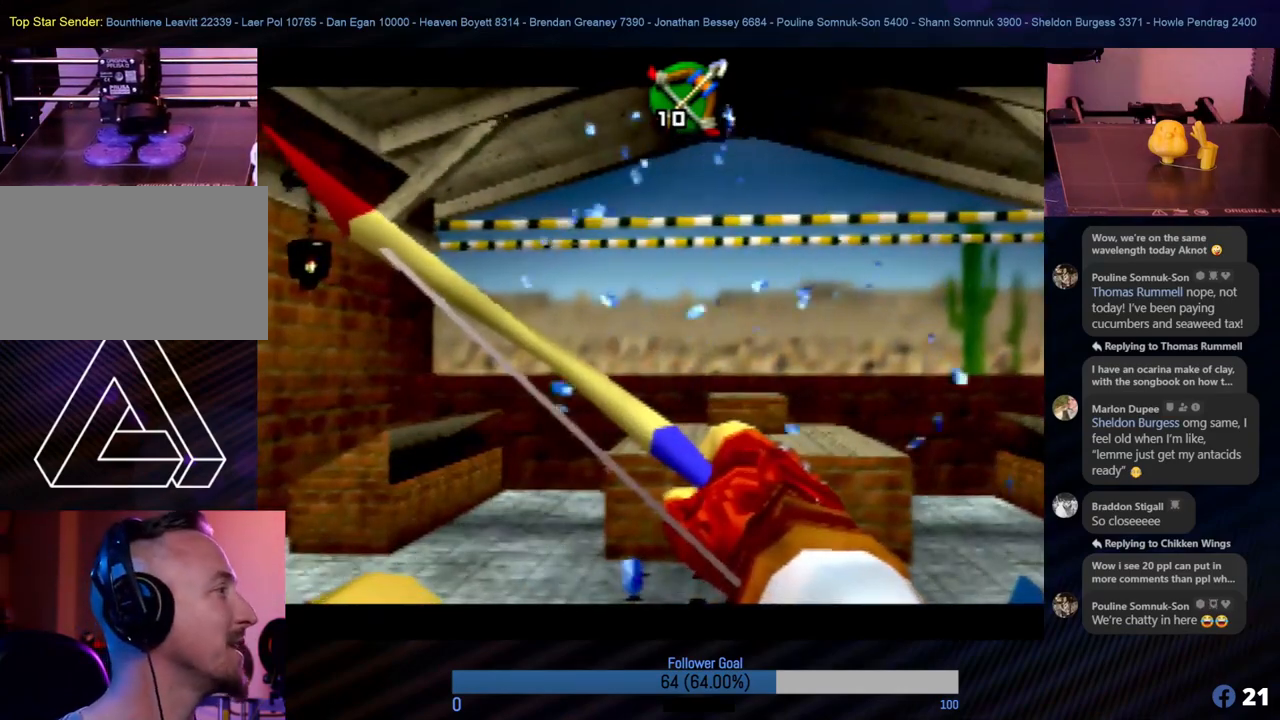
{"buttons": [], "left_stick": "center", "events": []}
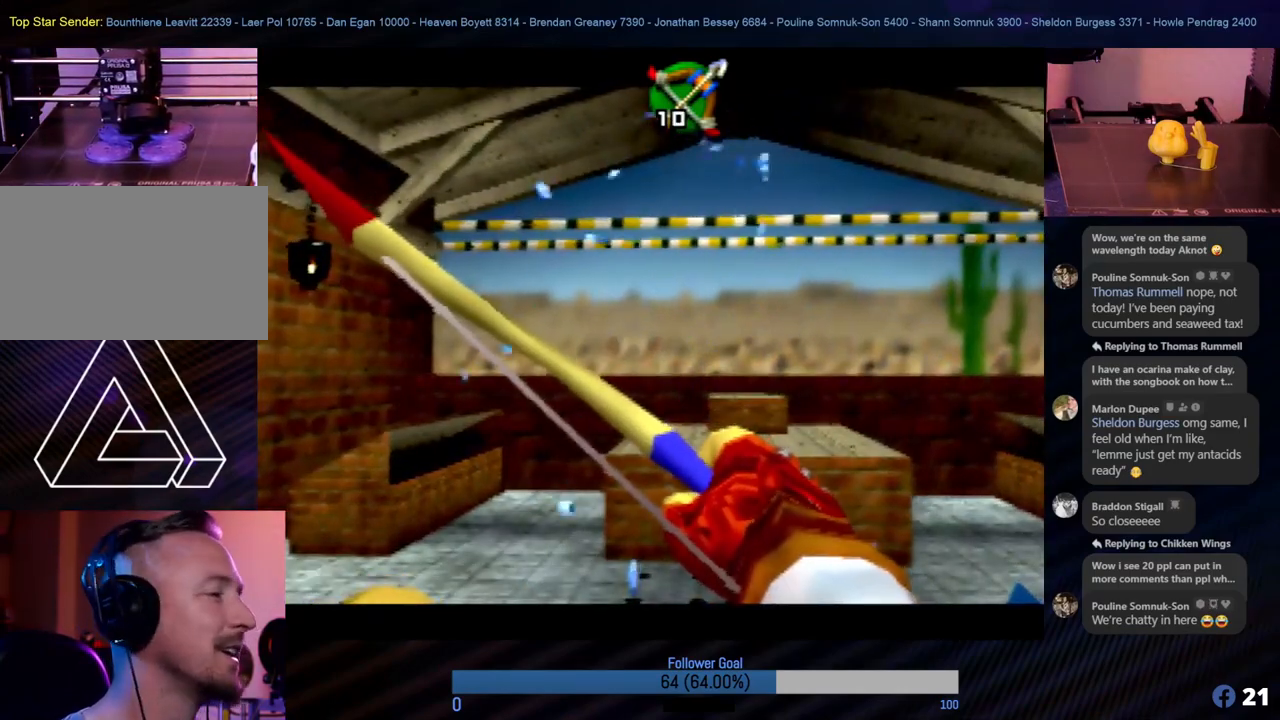
{"buttons": [], "left_stick": "right", "events": [[472, "left_stick", "right"]]}
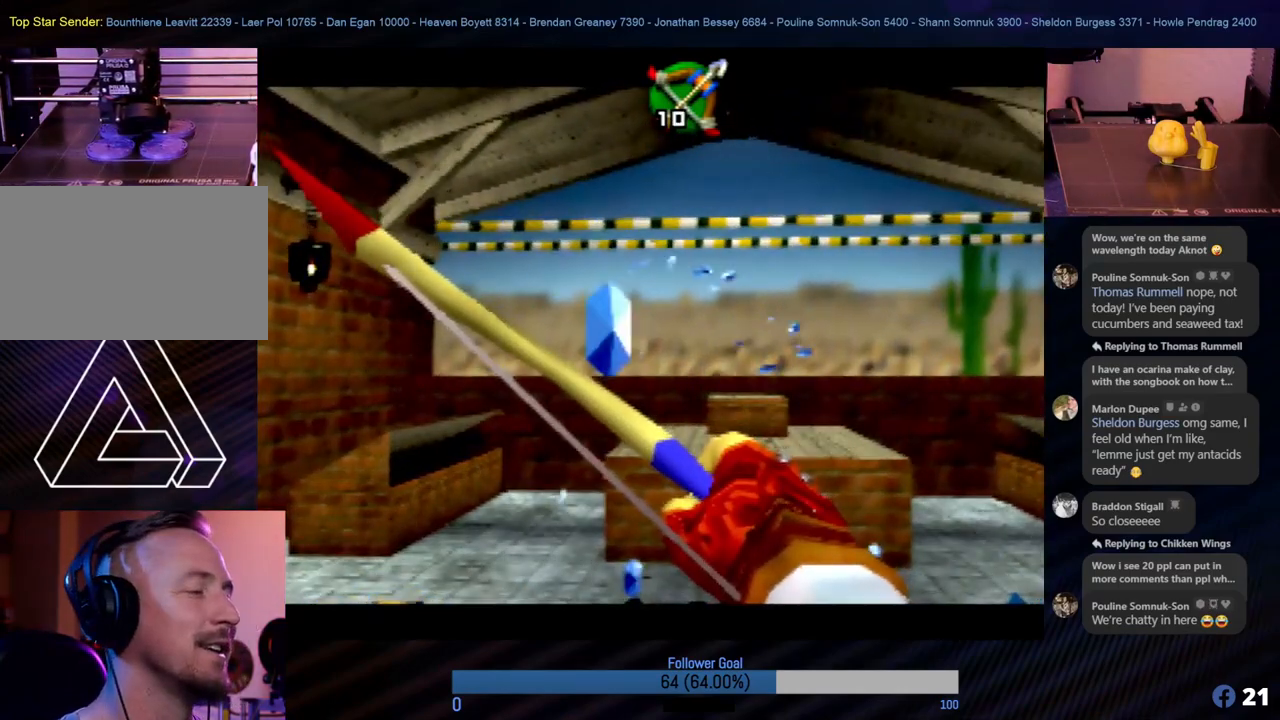
{"buttons": [], "left_stick": "center", "events": [[34, "left_stick", "center"]]}
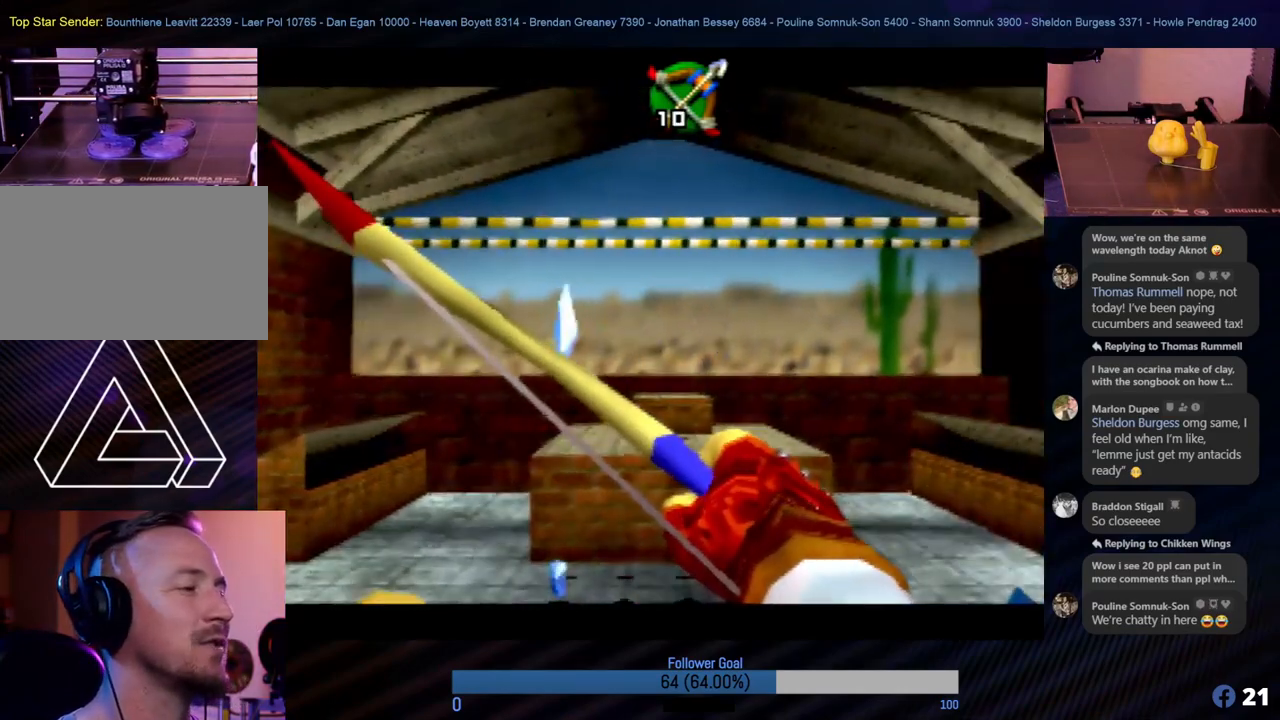
{"buttons": [], "left_stick": "center", "events": [[84, "left_stick", "left"], [202, "left_stick", "center"]]}
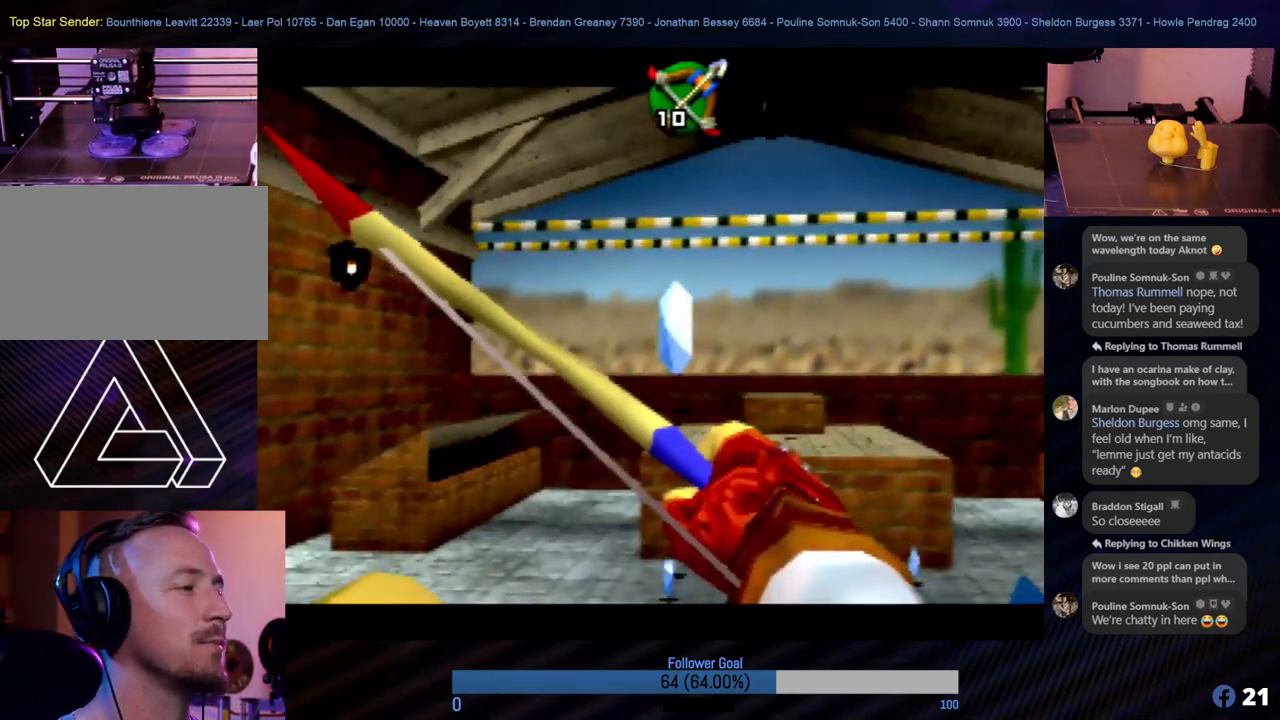
{"buttons": [], "left_stick": "center", "events": [[135, "B", "down"], [270, "B", "up"]]}
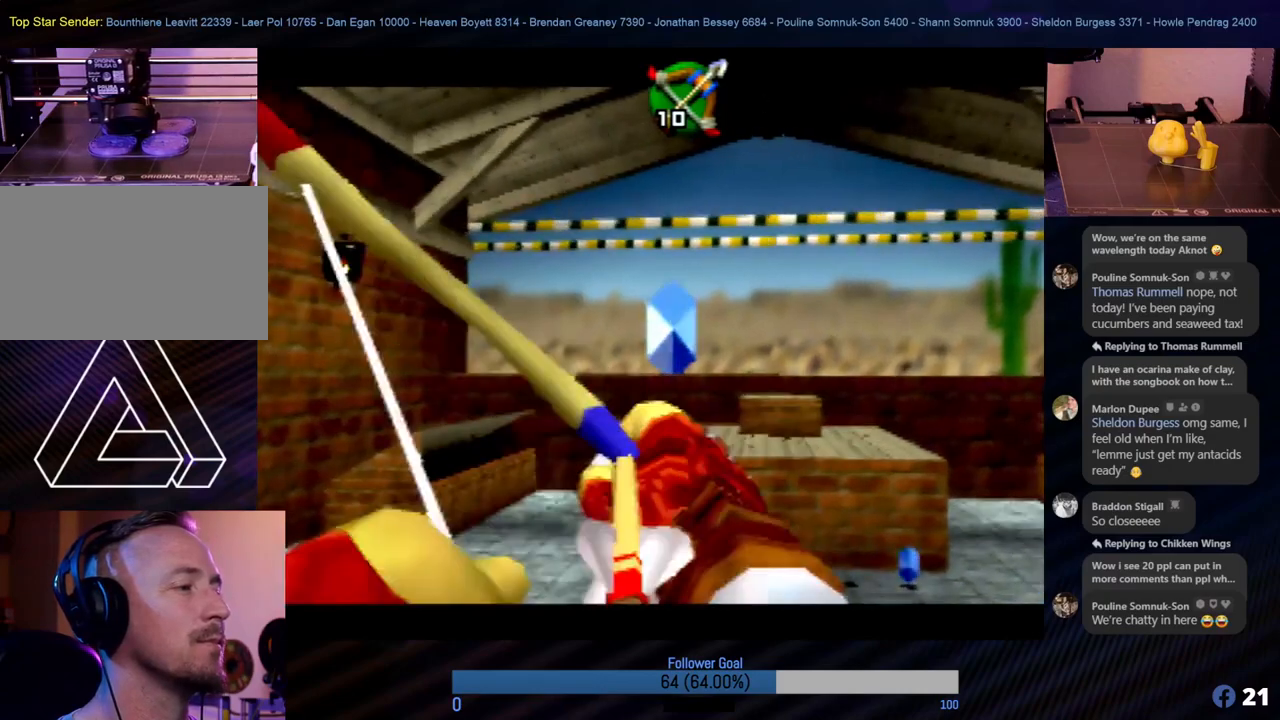
{"buttons": [], "left_stick": "right", "events": [[472, "left_stick", "right"]]}
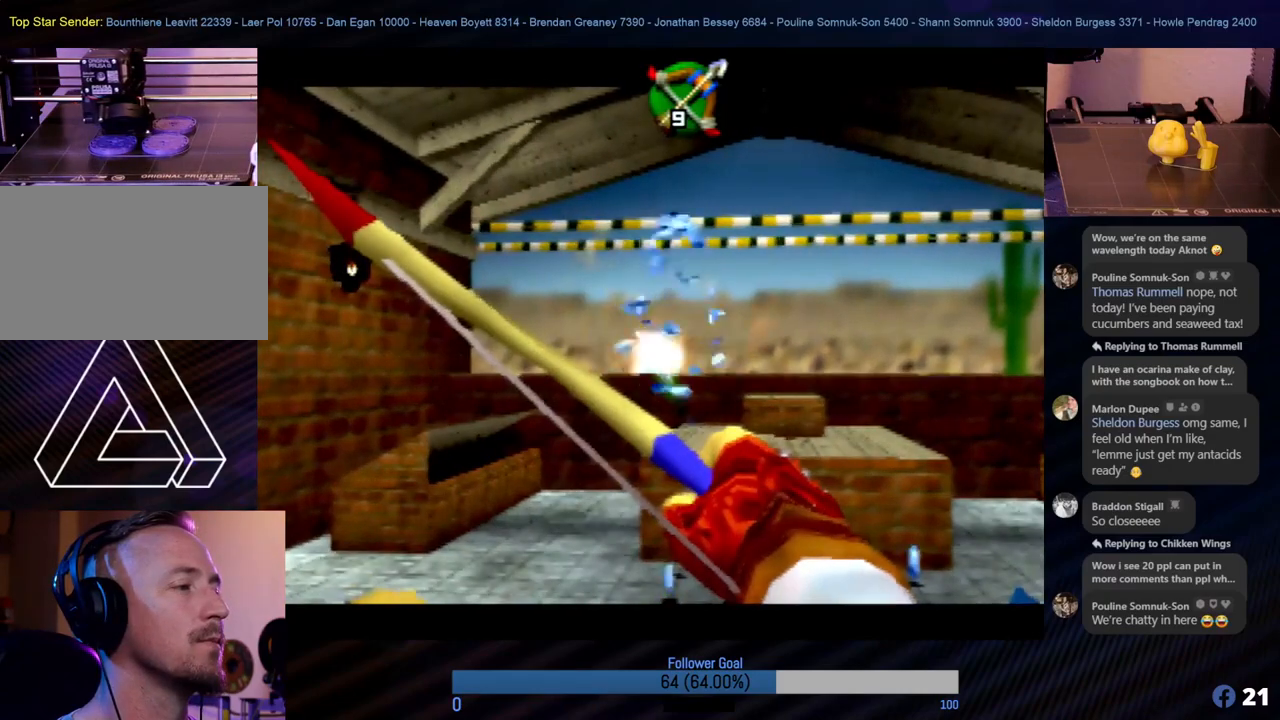
{"buttons": [], "left_stick": "center", "events": [[101, "left_stick", "center"]]}
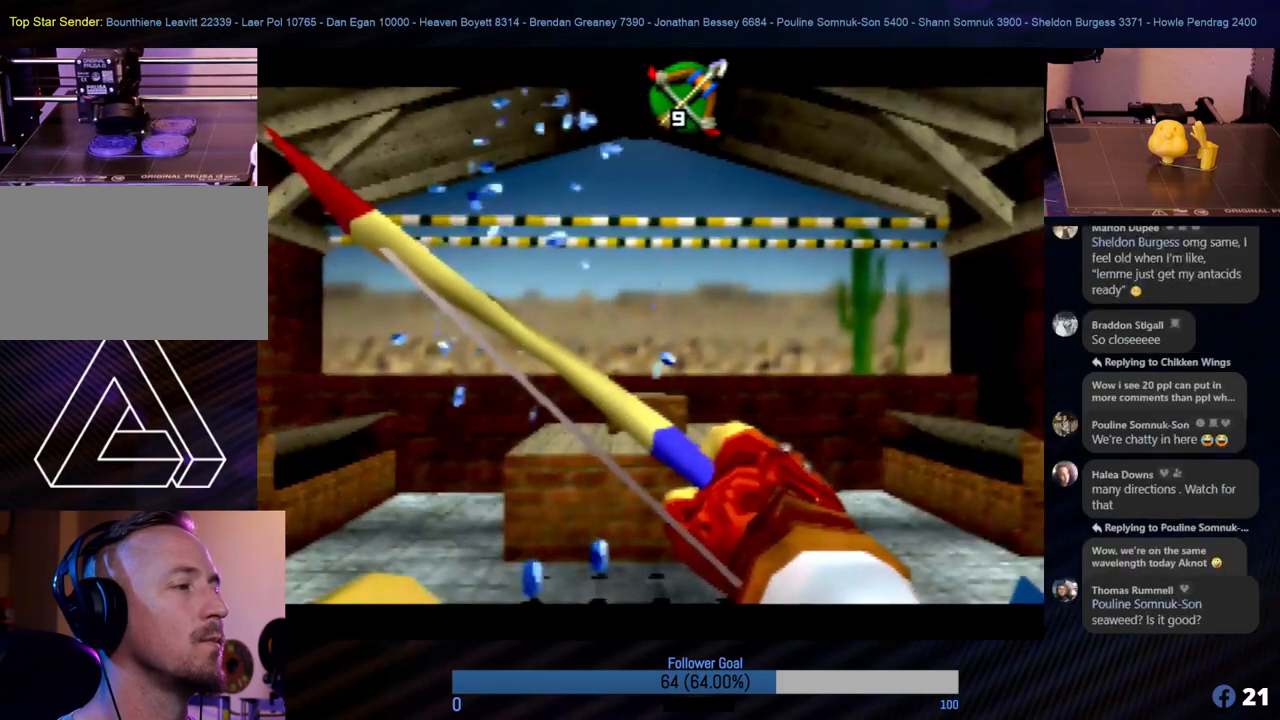
{"buttons": [], "left_stick": "center", "events": [[151, "left_stick", "right"], [236, "left_stick", "center"]]}
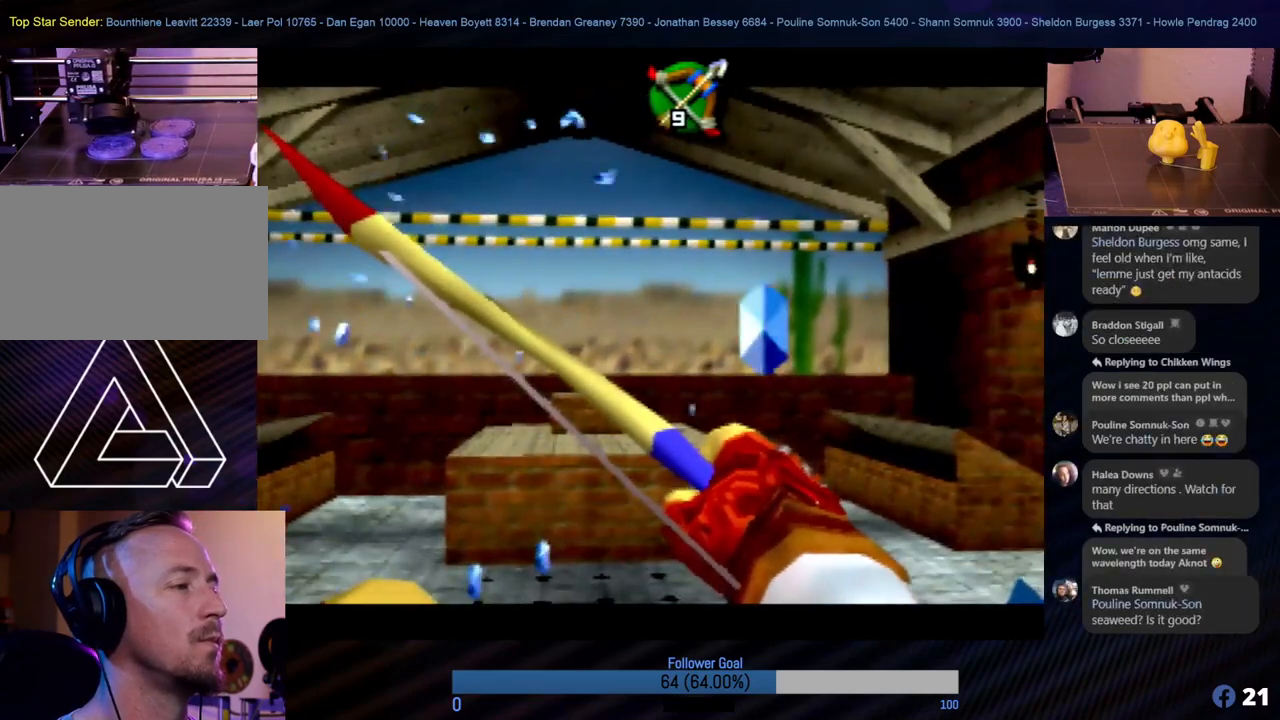
{"buttons": [], "left_stick": "center", "events": [[269, "B", "down"], [354, "B", "up"]]}